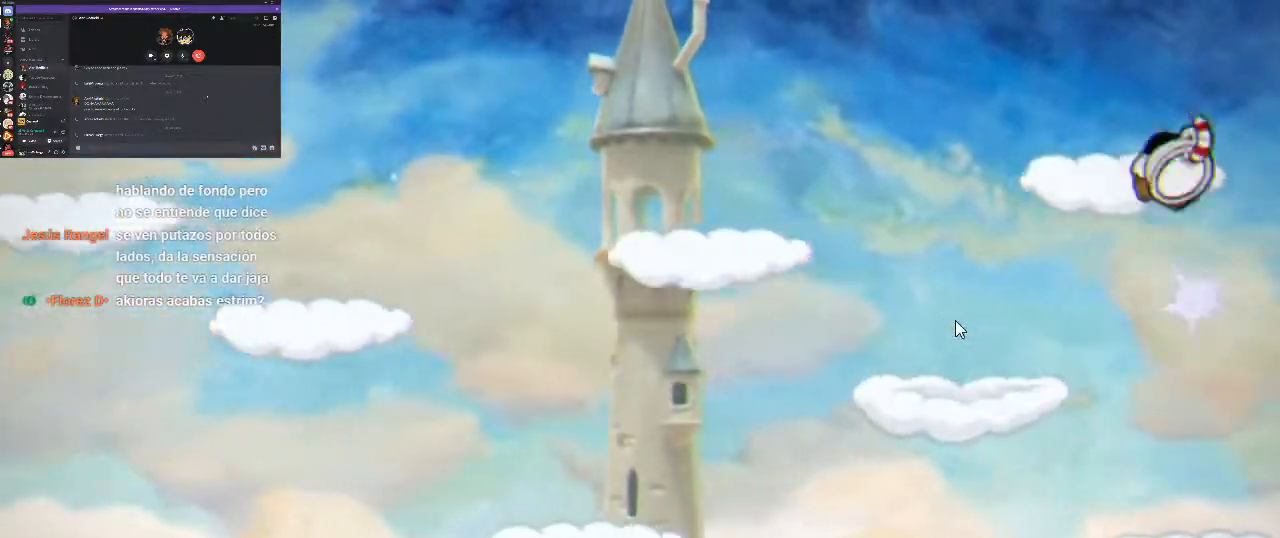
Gameplay with a controller (Xbox layout); each line is a JSON object with the inputs held at the frame after it. "button_events" lists button changes between this image and that frame as [ms after this image, input, new state], when the widget could be followed in between (sticks are given only as held states).
{"buttons": ["R1"], "left_stick": "center", "right_stick": "center", "button_events": [[133, "A", "up"], [233, "L1", "down"], [367, "DPAD_RIGHT", "up"], [400, "L1", "up"]]}
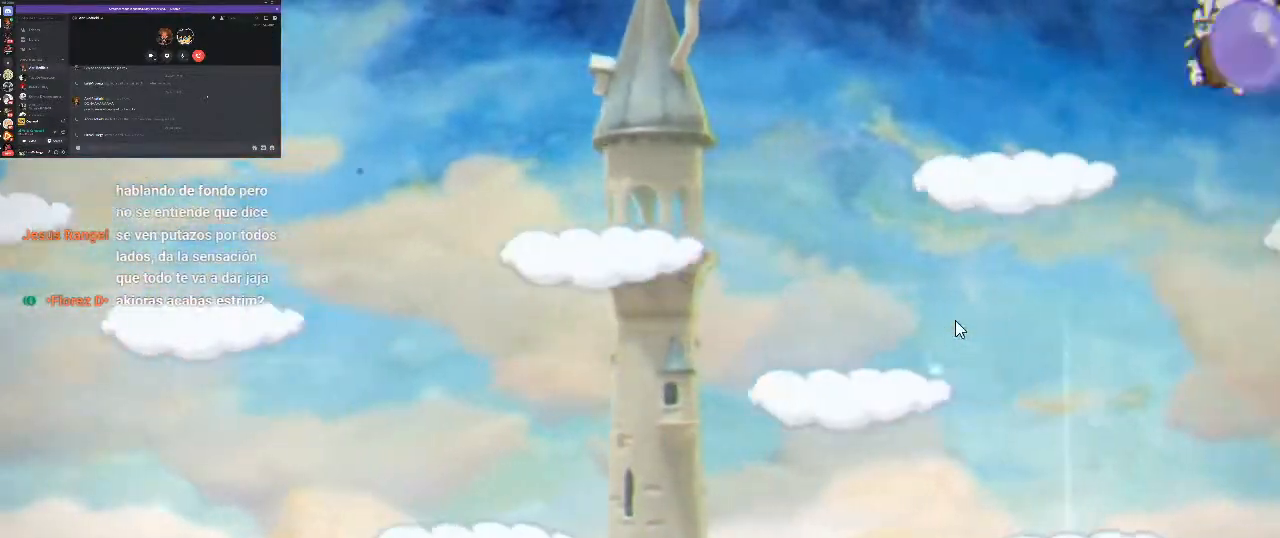
{"buttons": ["R1", "DPAD_RIGHT"], "left_stick": "center", "right_stick": "center", "button_events": [[200, "DPAD_RIGHT", "down"]]}
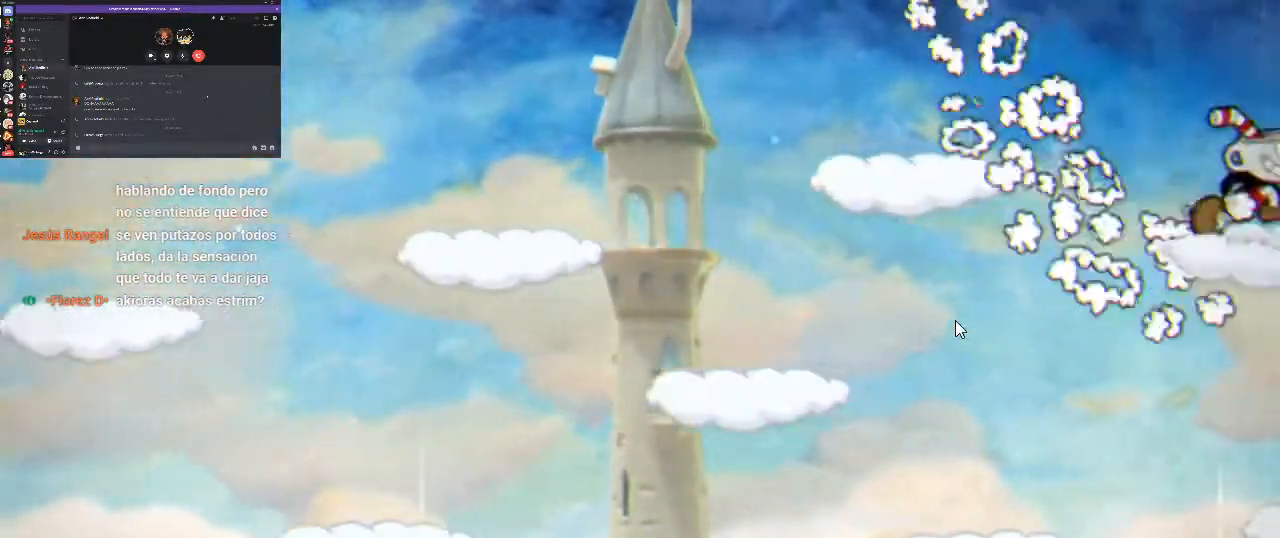
{"buttons": ["R1"], "left_stick": "center", "right_stick": "center", "button_events": [[67, "DPAD_RIGHT", "up"], [100, "L1", "down"], [233, "L1", "up"]]}
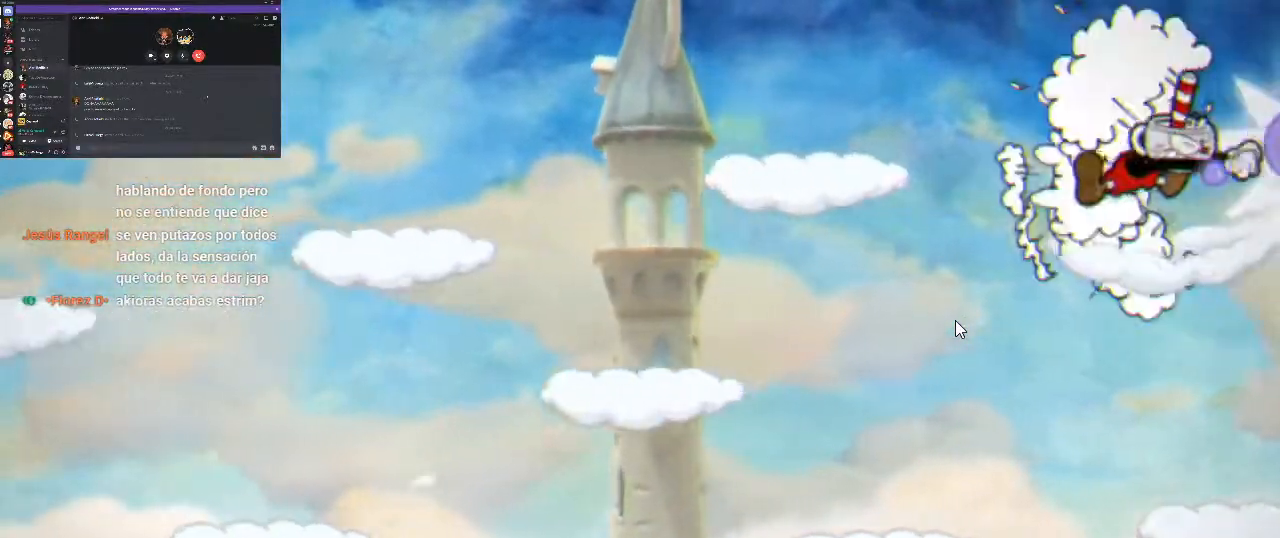
{"buttons": ["R1", "DPAD_RIGHT"], "left_stick": "center", "right_stick": "center", "button_events": [[33, "DPAD_RIGHT", "down"]]}
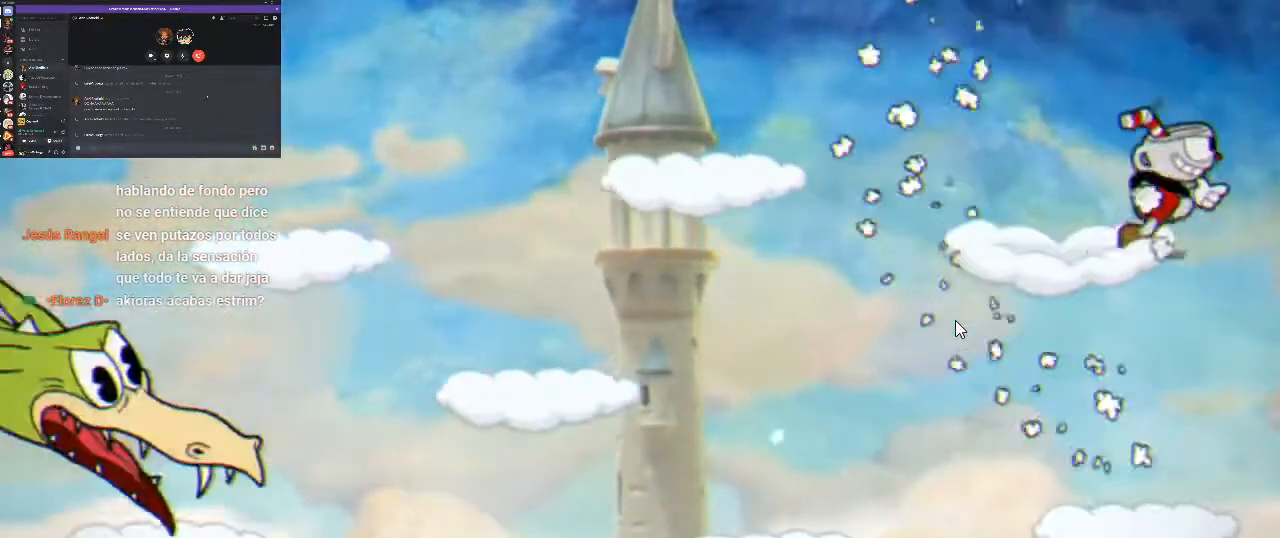
{"buttons": ["R1", "DPAD_RIGHT"], "left_stick": "center", "right_stick": "center", "button_events": [[133, "DPAD_RIGHT", "up"], [400, "DPAD_RIGHT", "down"]]}
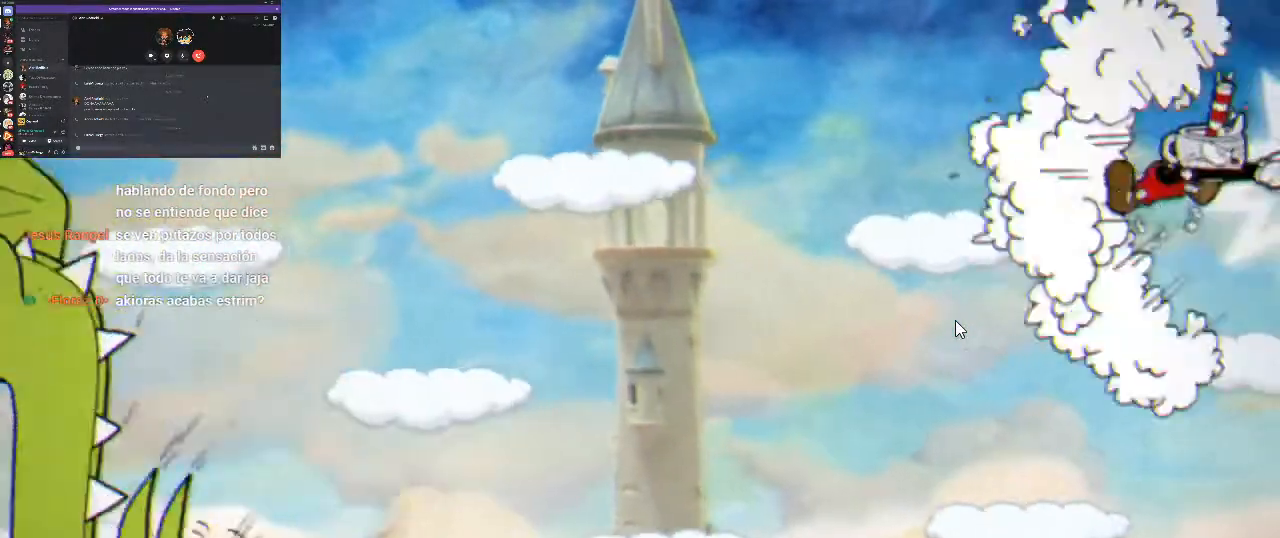
{"buttons": ["R1", "DPAD_LEFT"], "left_stick": "center", "right_stick": "center", "button_events": [[300, "DPAD_RIGHT", "up"], [467, "DPAD_LEFT", "down"]]}
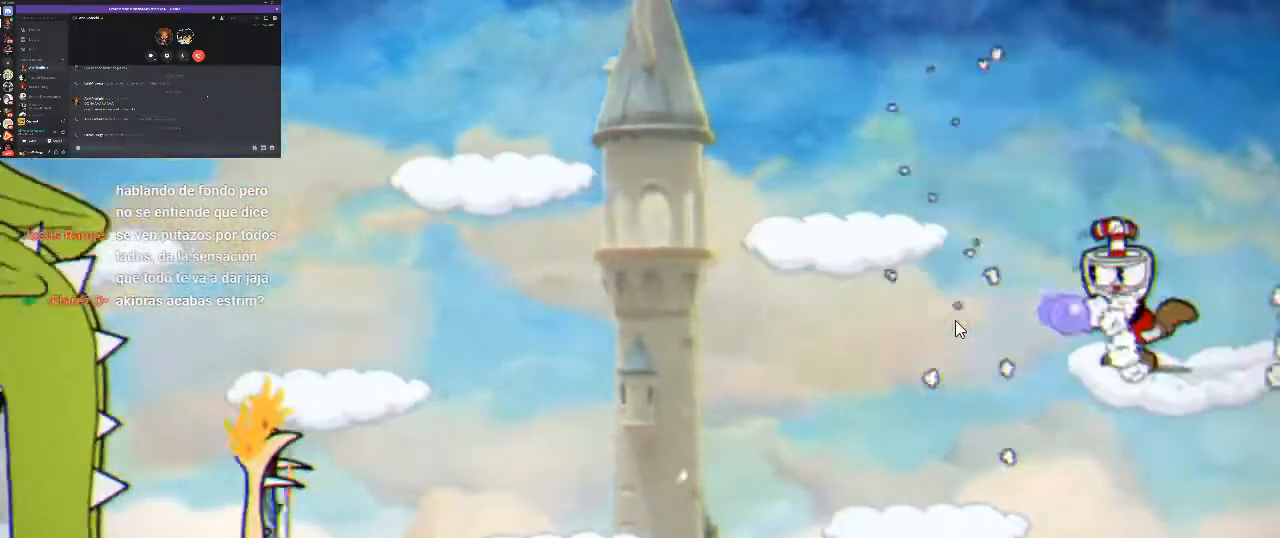
{"buttons": ["R1"], "left_stick": "center", "right_stick": "center", "button_events": [[100, "DPAD_LEFT", "up"], [100, "X", "down"], [167, "X", "up"], [267, "X", "down"], [333, "X", "up"], [400, "X", "down"], [500, "X", "up"]]}
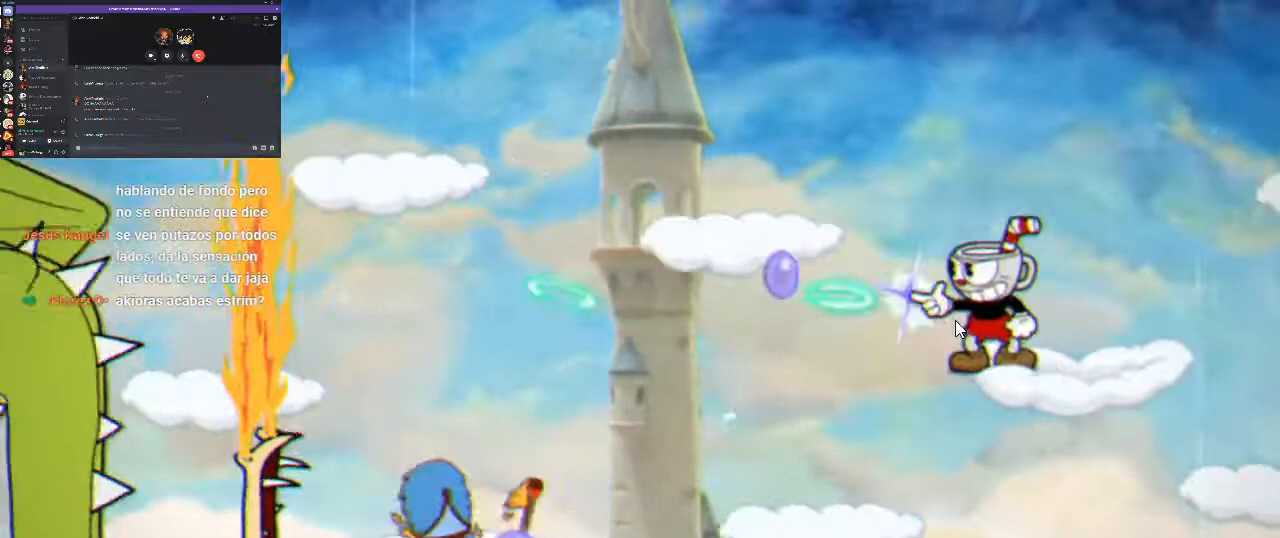
{"buttons": ["X", "R1"], "left_stick": "center", "right_stick": "center", "button_events": [[467, "X", "down"]]}
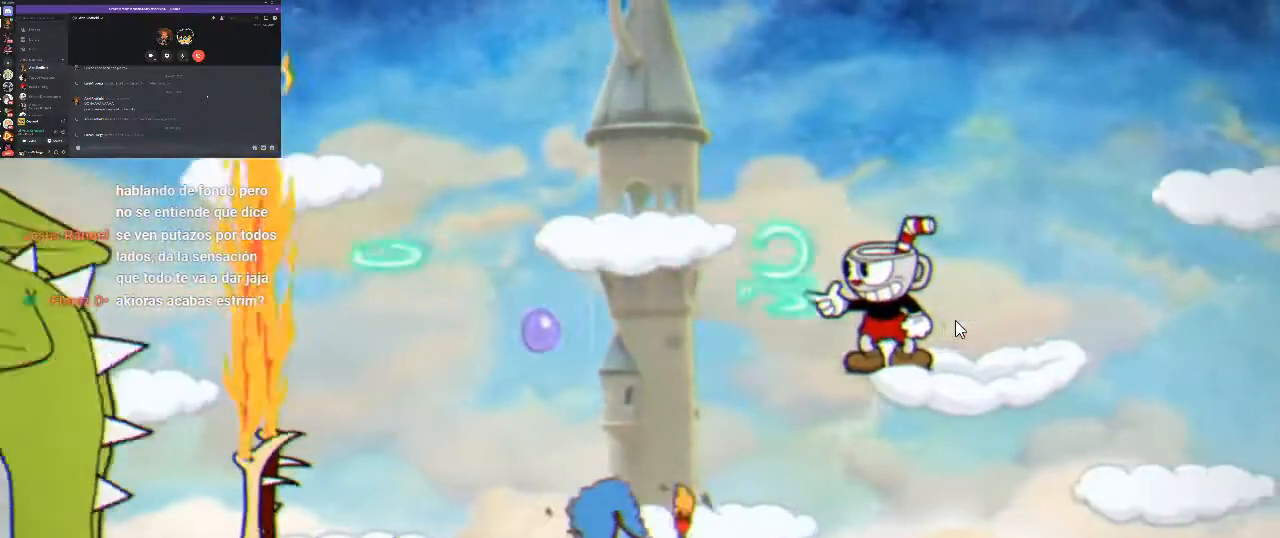
{"buttons": ["L1", "R1"], "left_stick": "center", "right_stick": "center", "button_events": [[33, "X", "up"], [433, "L1", "down"]]}
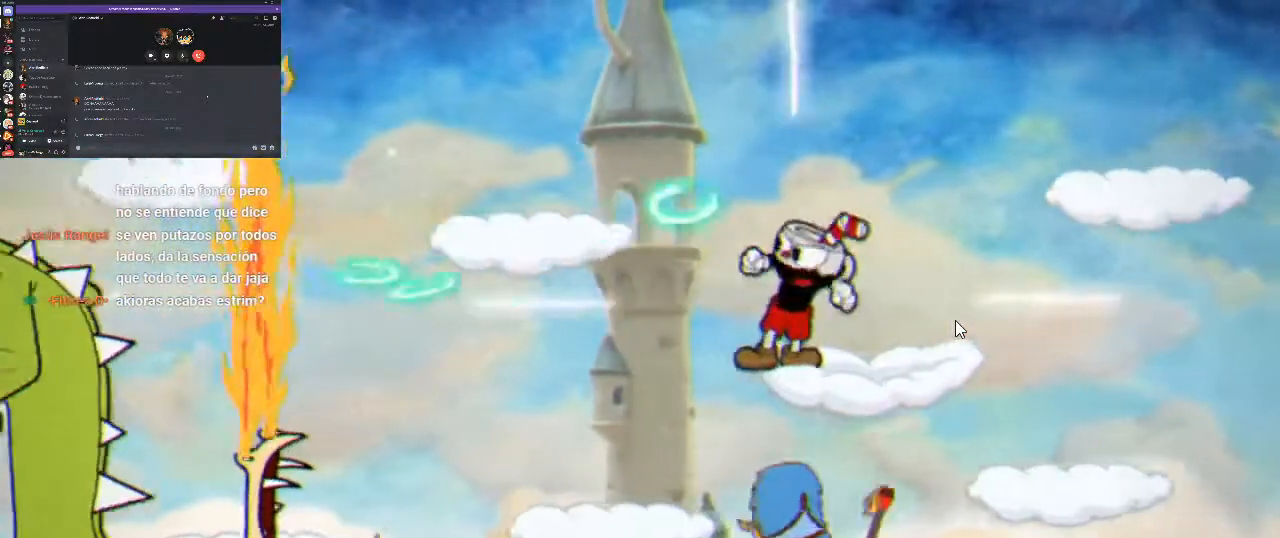
{"buttons": ["R1"], "left_stick": "center", "right_stick": "center", "button_events": [[100, "L1", "up"], [200, "X", "down"], [300, "X", "up"]]}
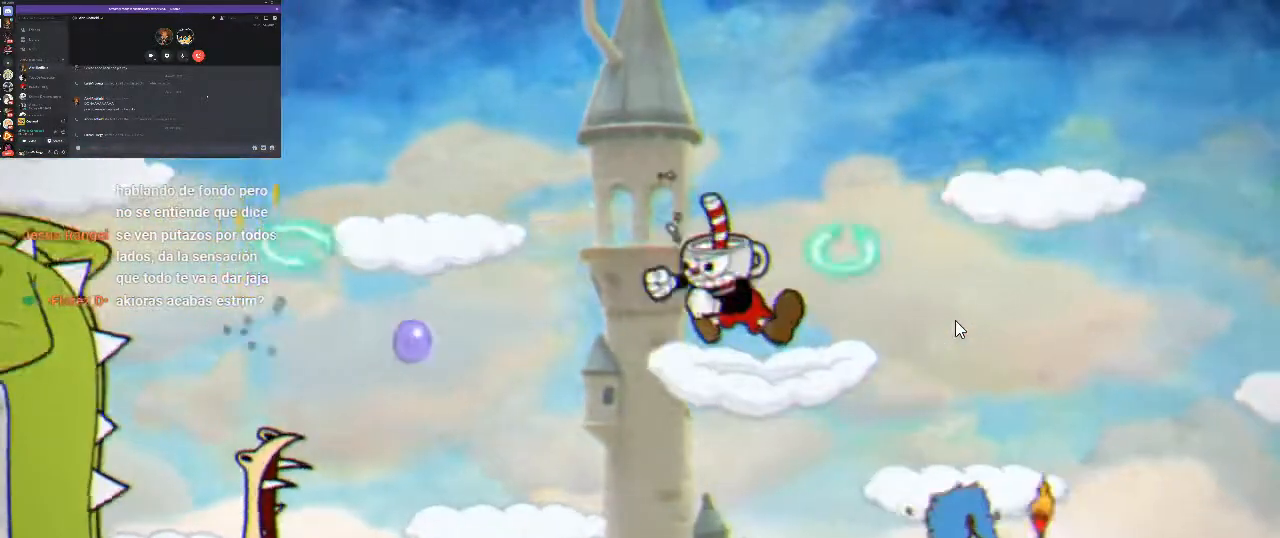
{"buttons": [], "left_stick": "center", "right_stick": "center", "button_events": [[267, "R1", "up"]]}
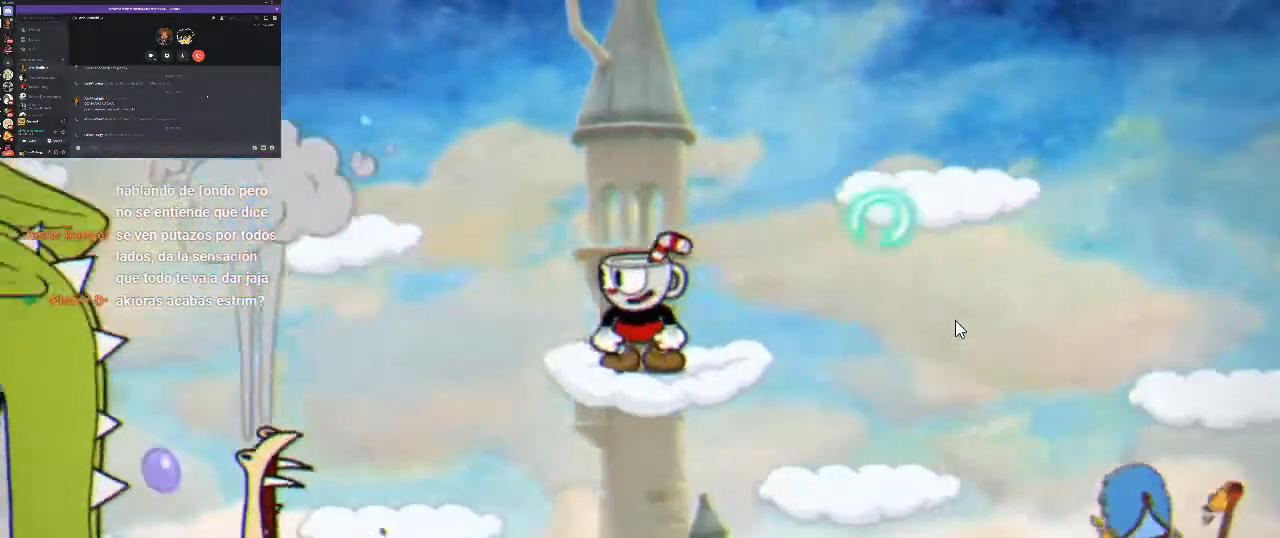
{"buttons": [], "left_stick": "center", "right_stick": "center", "button_events": [[67, "START", "down"], [233, "START", "up"]]}
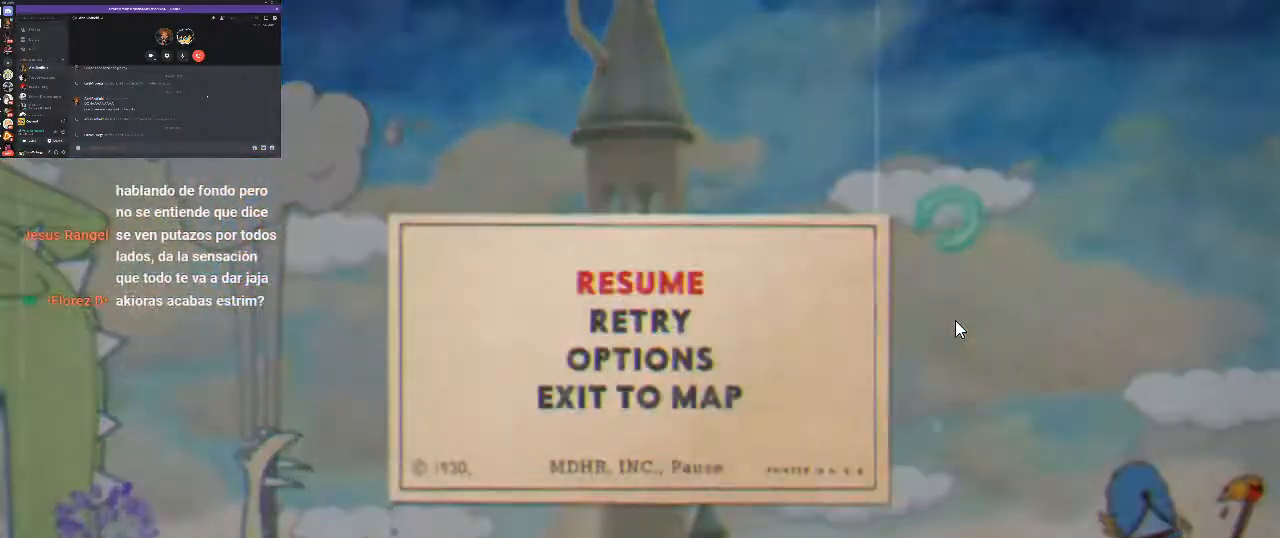
{"buttons": [], "left_stick": "center", "right_stick": "center", "button_events": [[233, "DPAD_DOWN", "down"], [333, "DPAD_DOWN", "up"]]}
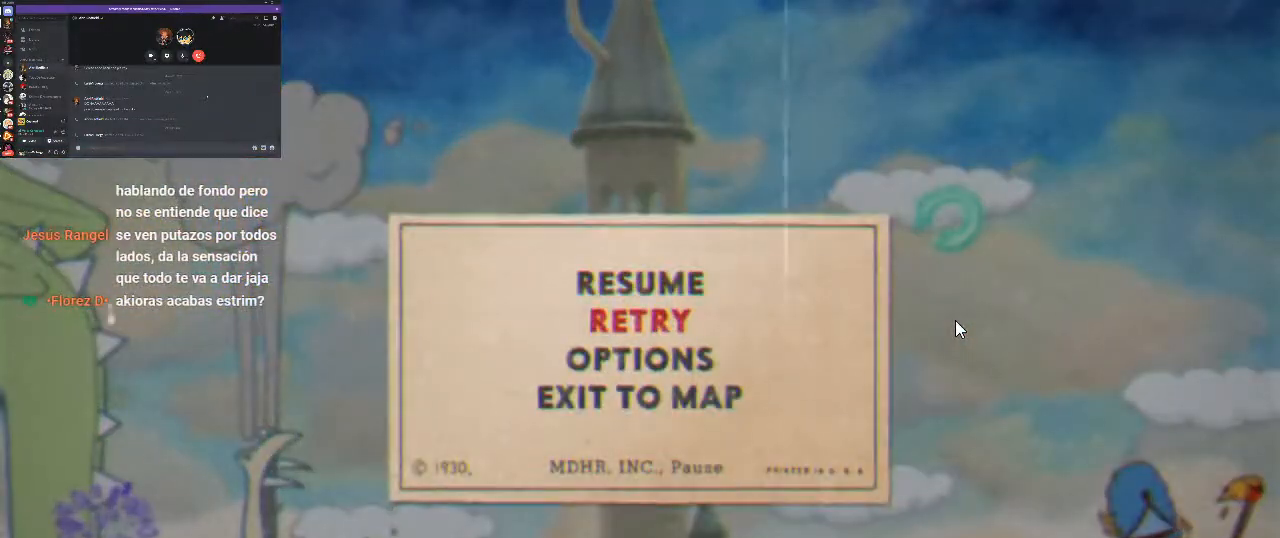
{"buttons": [], "left_stick": "center", "right_stick": "center"}
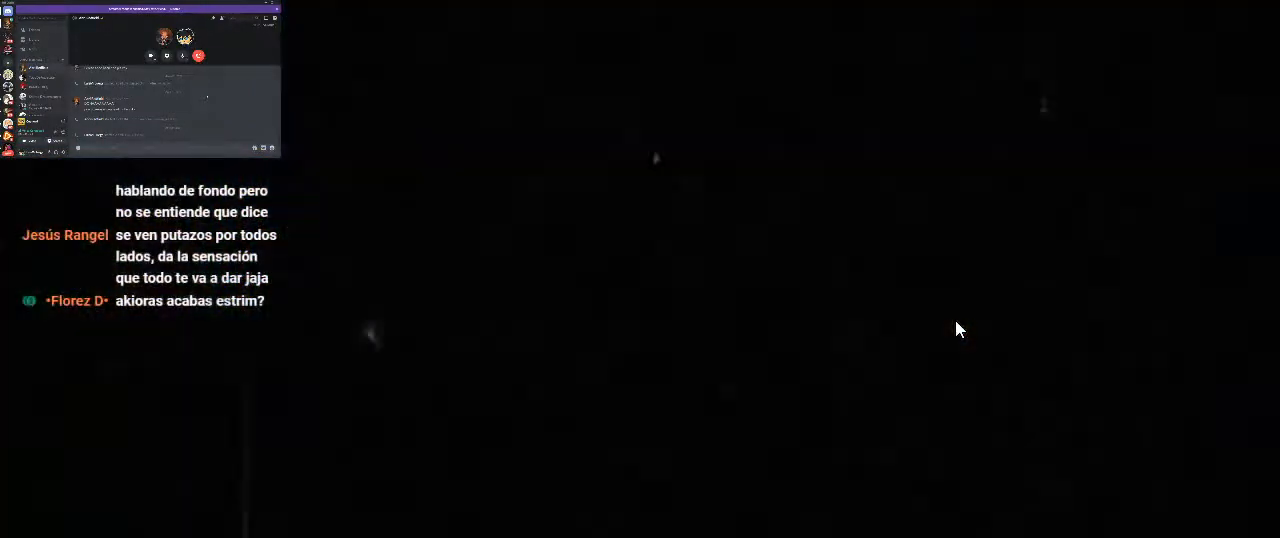
{"buttons": ["R1"], "left_stick": "center", "right_stick": "center", "button_events": [[333, "R1", "down"]]}
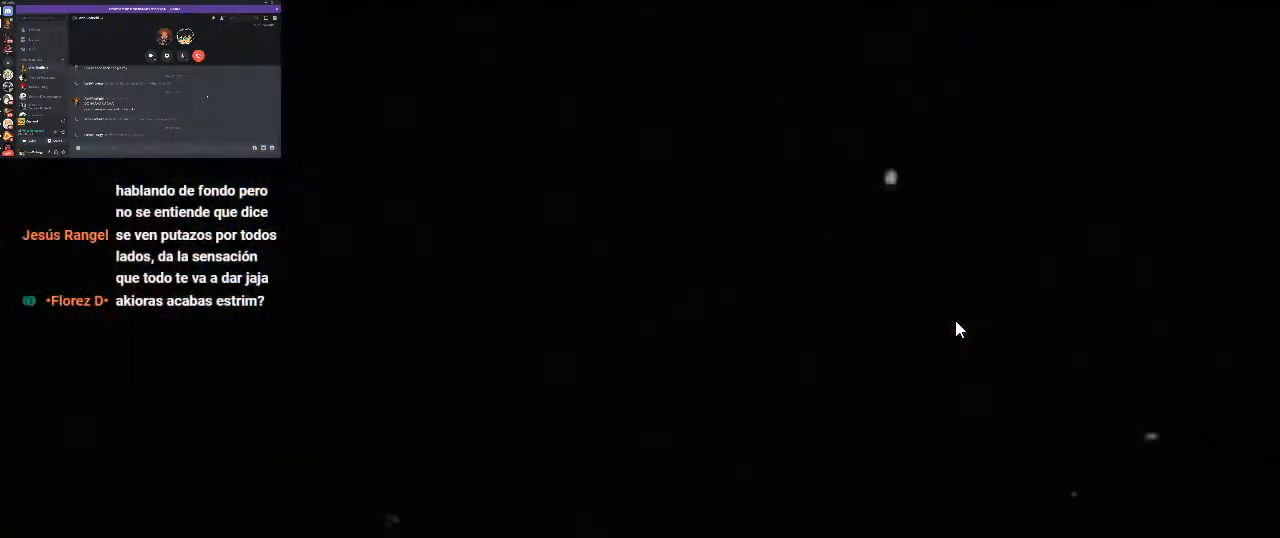
{"buttons": ["R1"], "left_stick": "center", "right_stick": "center", "button_events": []}
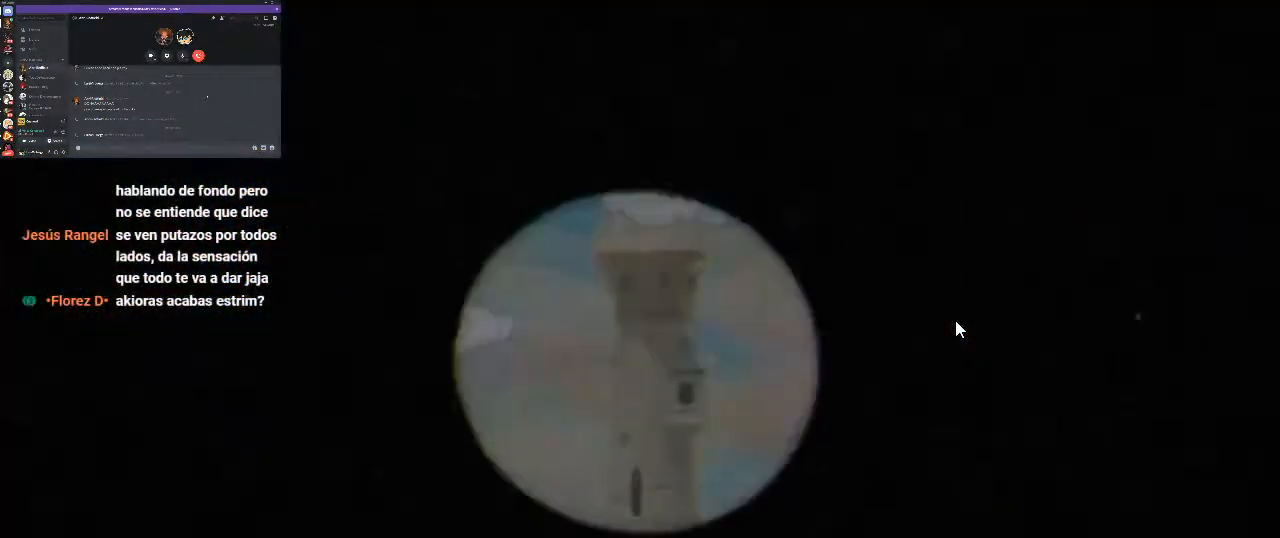
{"buttons": ["R1"], "left_stick": "center", "right_stick": "center", "button_events": []}
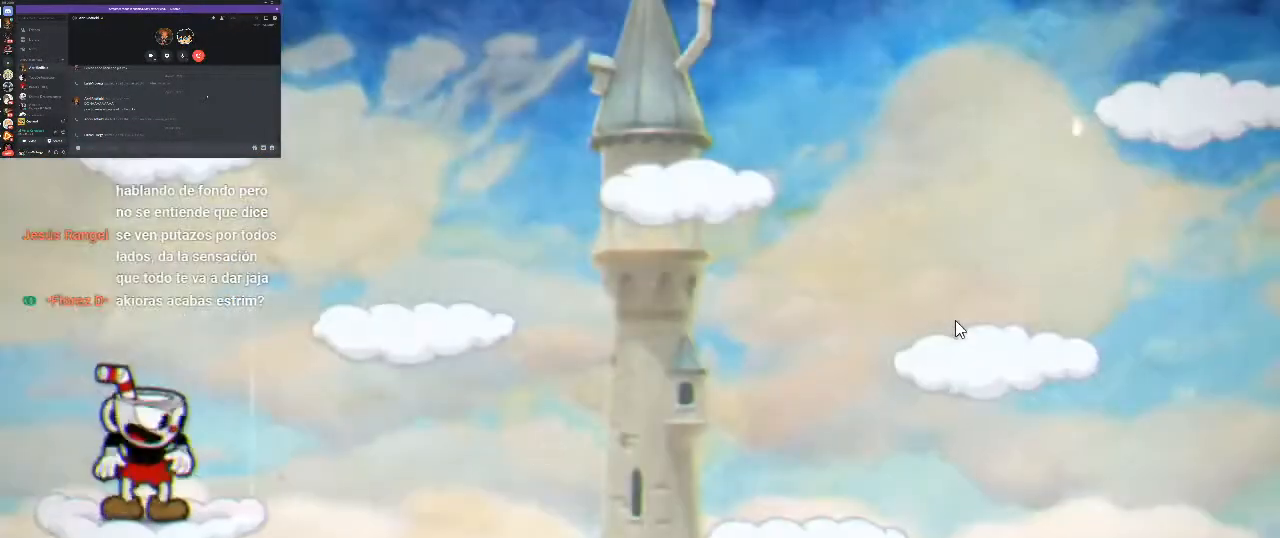
{"buttons": ["R1"], "left_stick": "center", "right_stick": "center", "button_events": []}
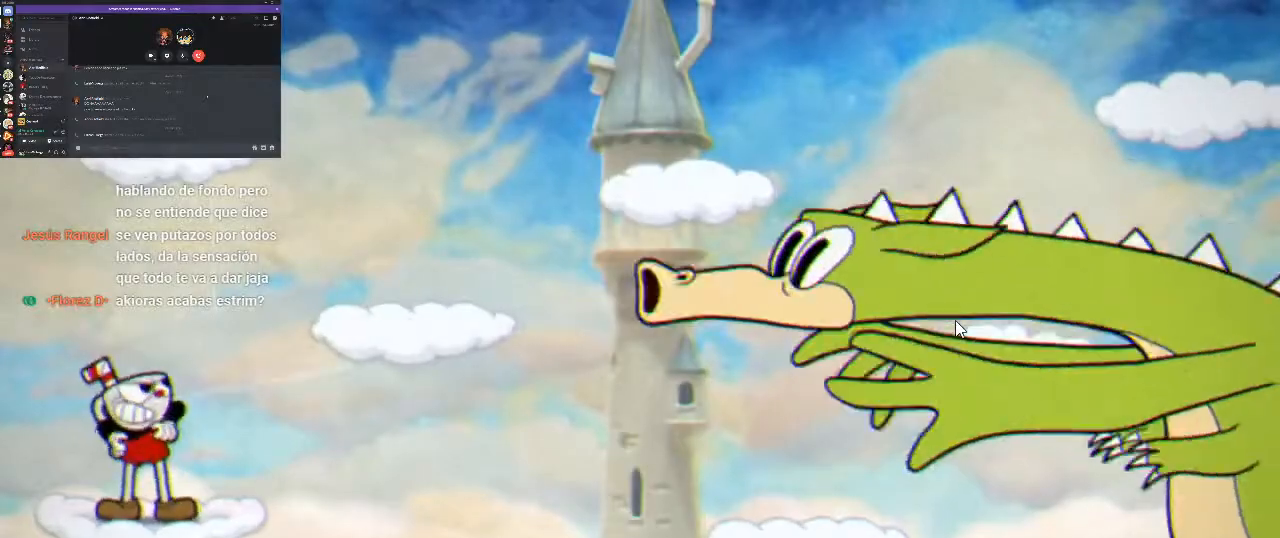
{"buttons": ["L1", "R1"], "left_stick": "center", "right_stick": "center", "button_events": [[267, "L1", "down"], [367, "L1", "up"], [467, "L1", "down"]]}
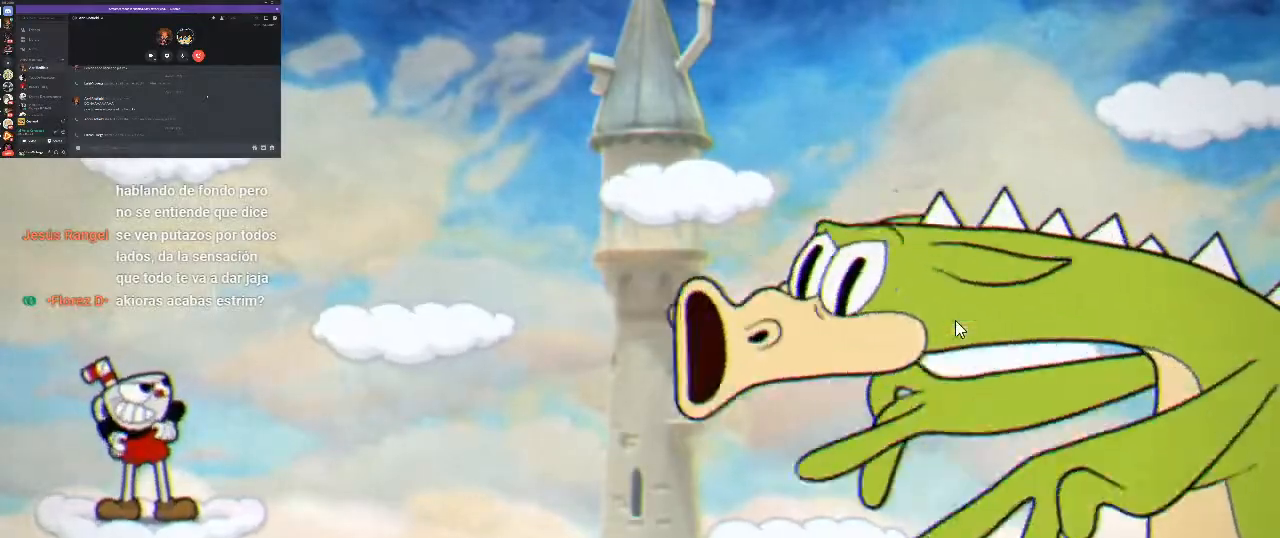
{"buttons": ["R1"], "left_stick": "center", "right_stick": "center", "button_events": [[67, "L1", "up"], [167, "L1", "down"], [267, "L1", "up"], [333, "L1", "down"], [467, "L1", "up"]]}
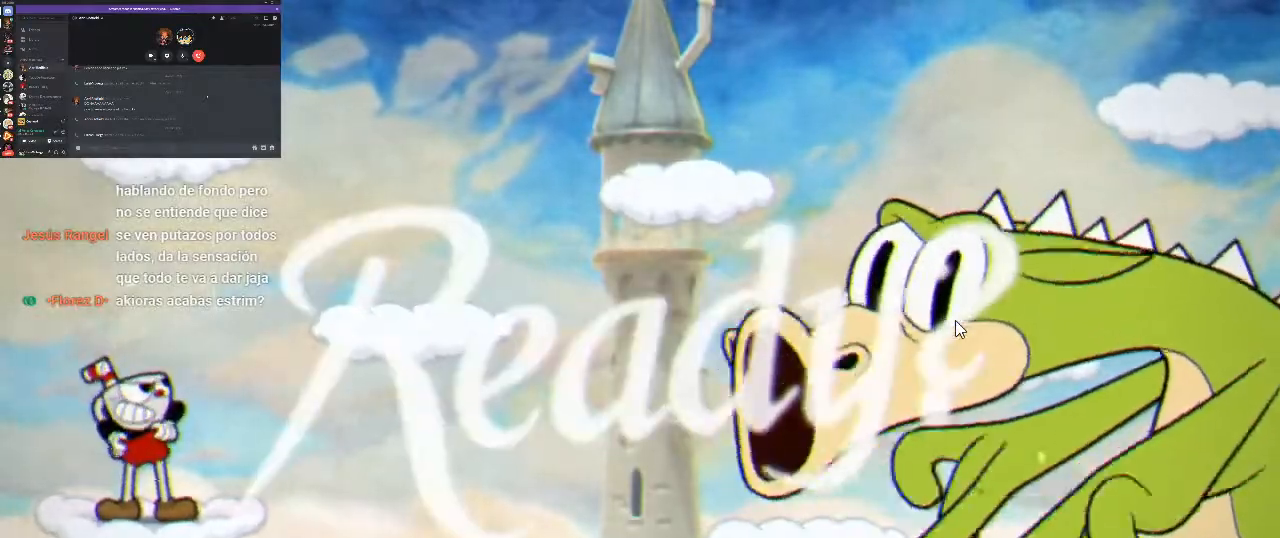
{"buttons": ["R1"], "left_stick": "center", "right_stick": "center", "button_events": [[67, "L1", "down"], [133, "L1", "up"]]}
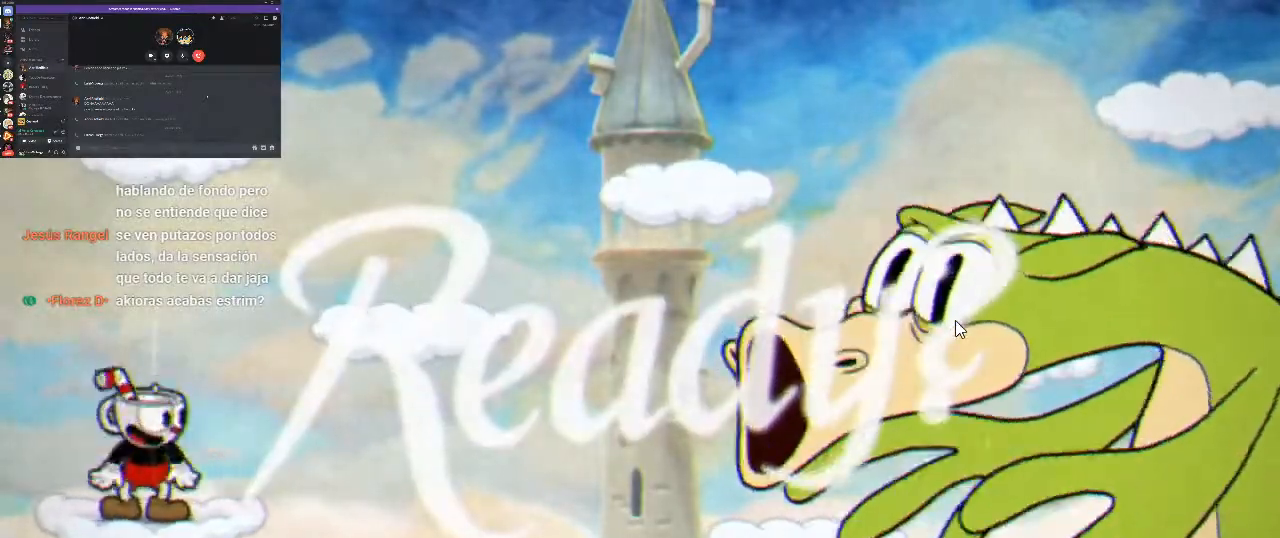
{"buttons": ["R1", "DPAD_RIGHT"], "left_stick": "center", "right_stick": "center", "button_events": [[167, "DPAD_RIGHT", "down"], [200, "A", "down"], [467, "A", "up"]]}
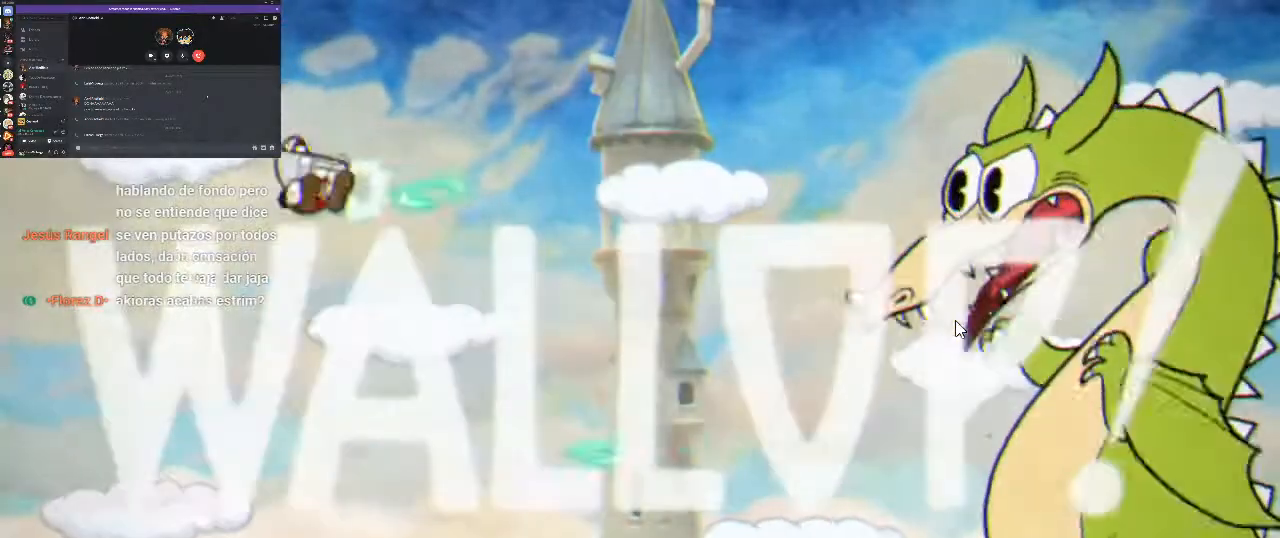
{"buttons": ["A", "R1", "DPAD_RIGHT"], "left_stick": "center", "right_stick": "center", "button_events": [[167, "X", "down"], [267, "X", "up"], [333, "A", "down"]]}
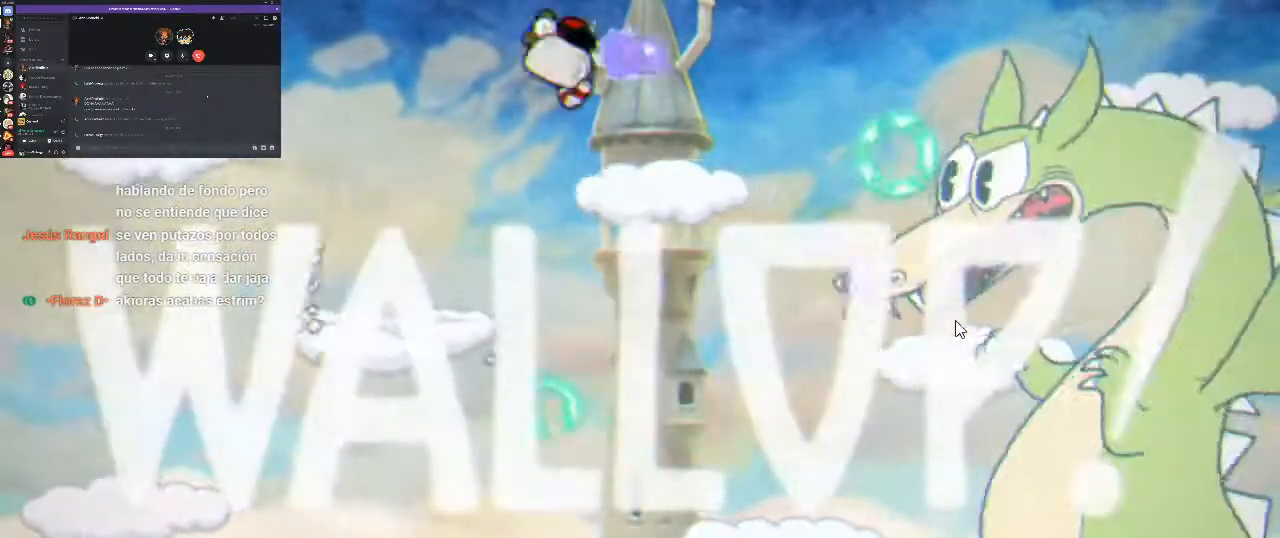
{"buttons": ["R1"], "left_stick": "center", "right_stick": "center", "button_events": [[33, "A", "up"], [33, "X", "down"], [100, "X", "up"], [200, "X", "down"], [267, "X", "up"], [367, "DPAD_RIGHT", "up"], [367, "X", "down"], [433, "X", "up"]]}
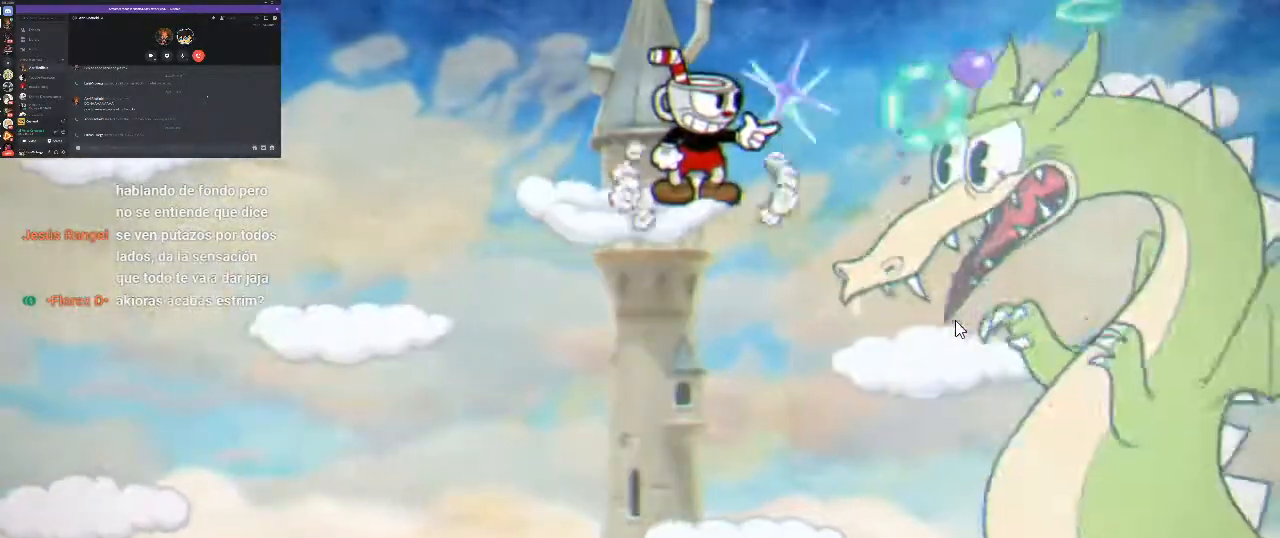
{"buttons": ["R1"], "left_stick": "center", "right_stick": "center", "button_events": [[33, "X", "down"], [100, "X", "up"], [200, "X", "down"], [267, "X", "up"]]}
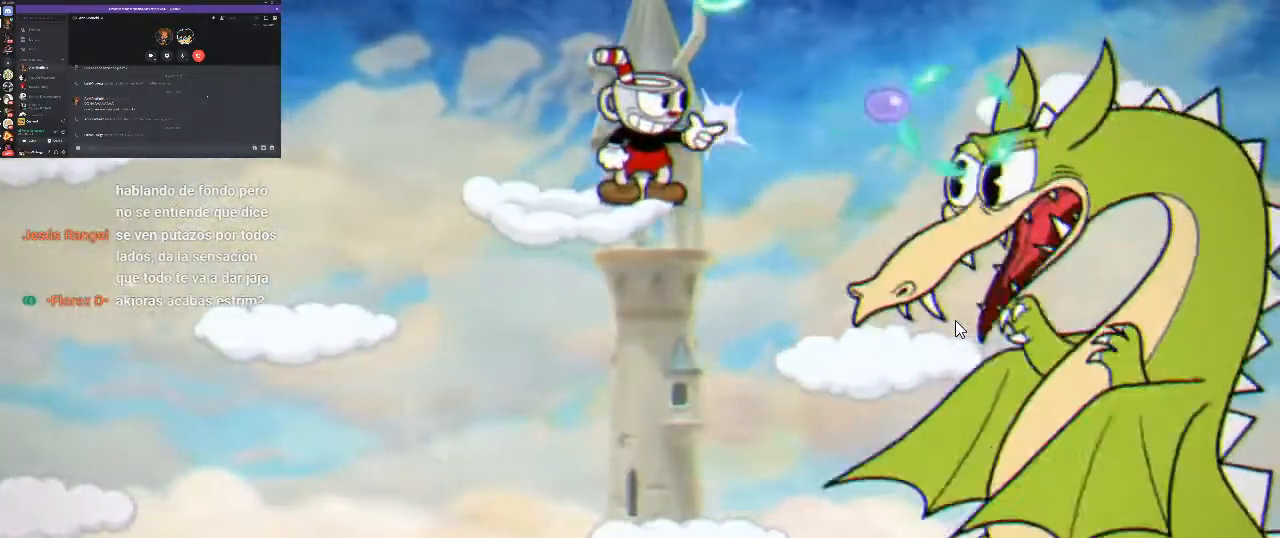
{"buttons": ["R1"], "left_stick": "center", "right_stick": "center", "button_events": [[367, "X", "down"], [400, "DPAD_RIGHT", "down"], [433, "X", "up"], [467, "DPAD_RIGHT", "up"]]}
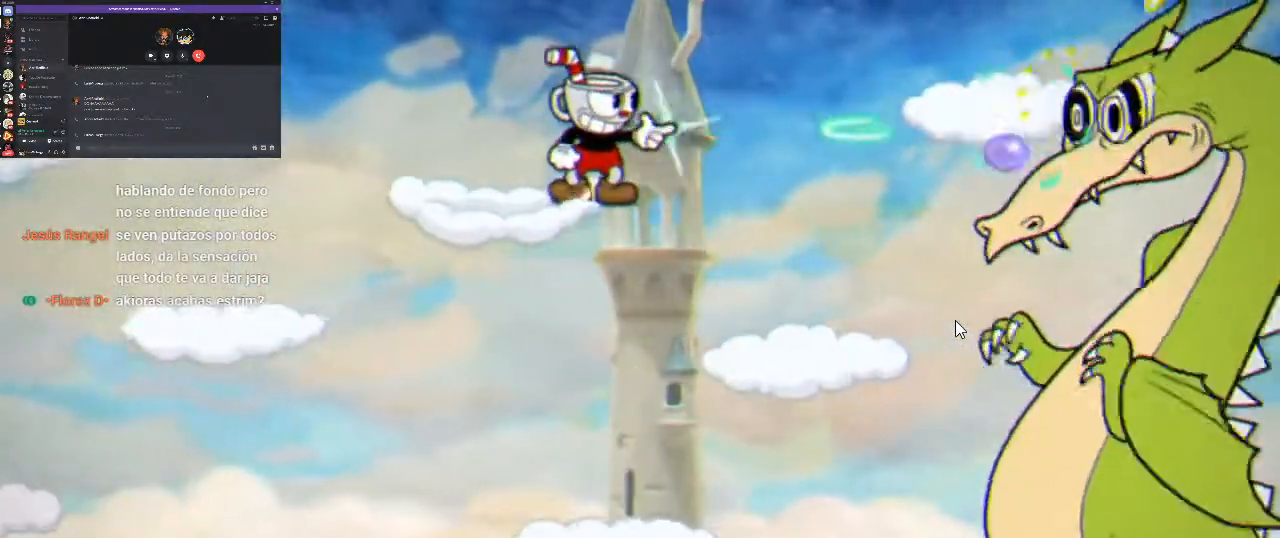
{"buttons": ["R1"], "left_stick": "center", "right_stick": "center", "button_events": [[33, "X", "down"], [100, "X", "up"], [200, "X", "down"], [267, "X", "up"], [367, "X", "down"], [433, "X", "up"]]}
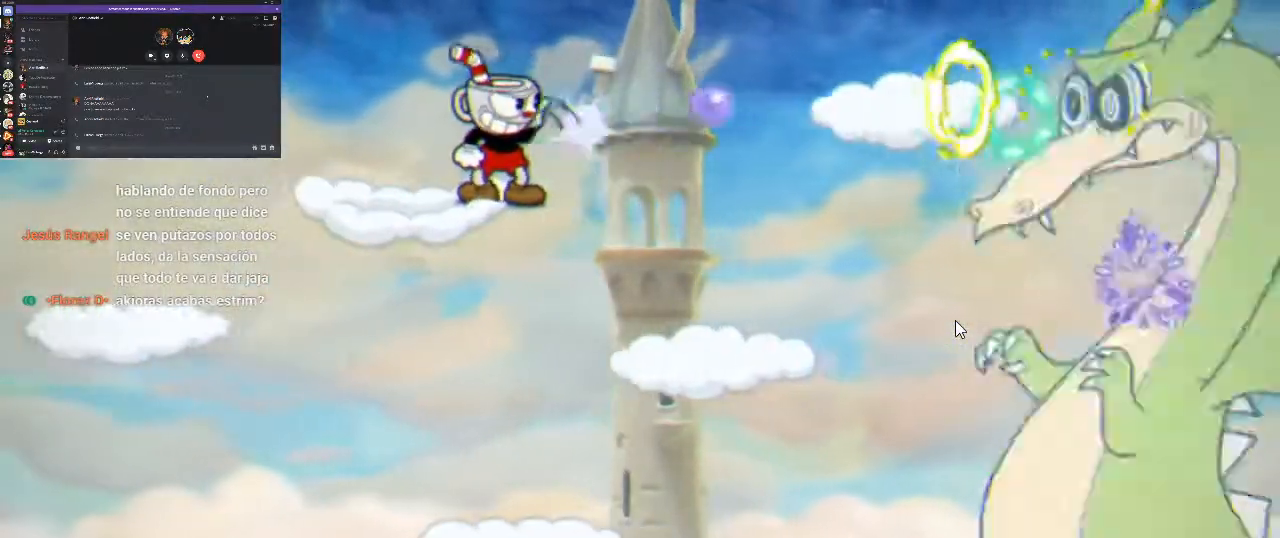
{"buttons": ["R1"], "left_stick": "center", "right_stick": "center", "button_events": [[33, "X", "down"], [100, "X", "up"], [200, "X", "down"], [267, "X", "up"], [367, "X", "down"], [433, "X", "up"]]}
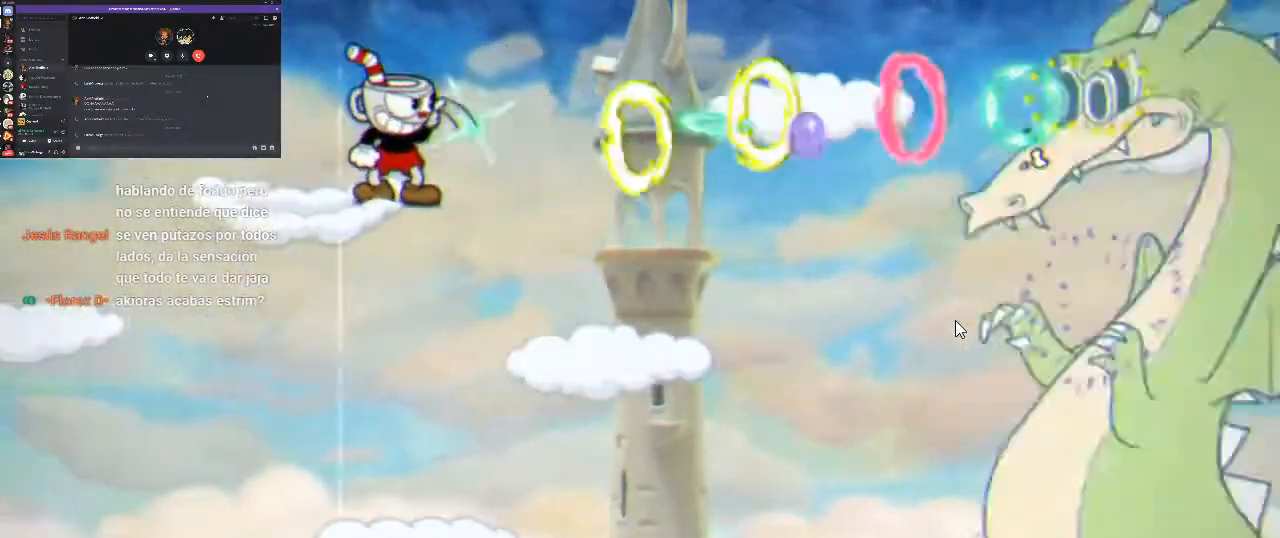
{"buttons": ["R1"], "left_stick": "center", "right_stick": "center", "button_events": [[33, "X", "down"], [133, "X", "up"], [167, "A", "down"], [333, "A", "up"], [333, "DPAD_RIGHT", "down"], [367, "X", "down"], [467, "DPAD_RIGHT", "up"], [467, "X", "up"]]}
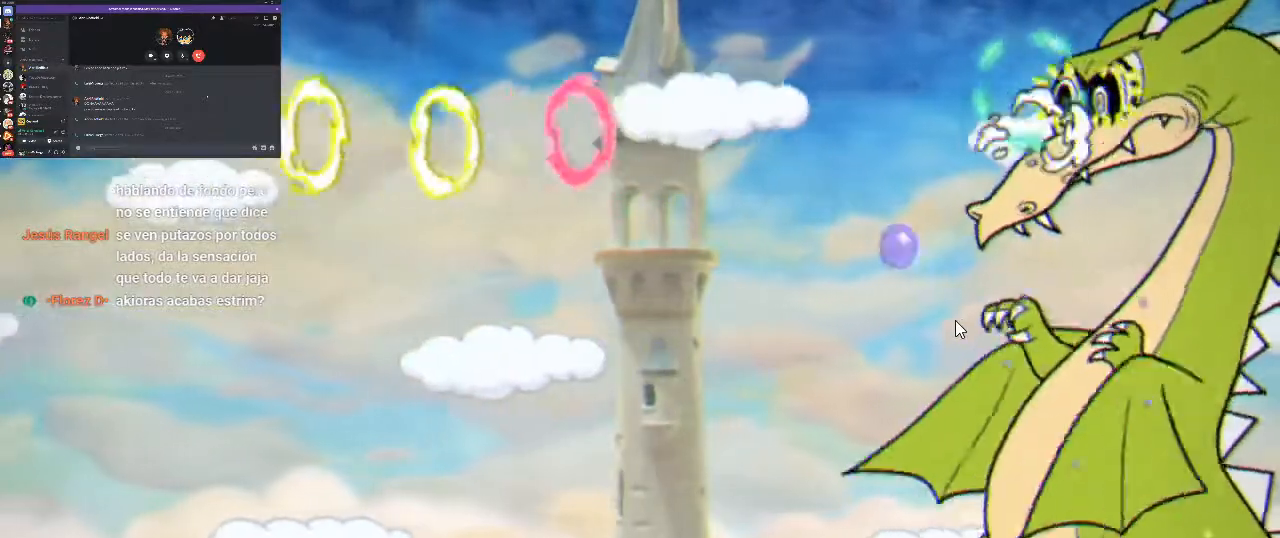
{"buttons": ["R1", "DPAD_RIGHT"], "left_stick": "center", "right_stick": "center", "button_events": [[67, "X", "down"], [133, "A", "down"], [133, "X", "up"], [233, "X", "down"], [300, "A", "up"], [300, "X", "up"], [367, "X", "down"], [400, "DPAD_RIGHT", "down"], [433, "X", "up"]]}